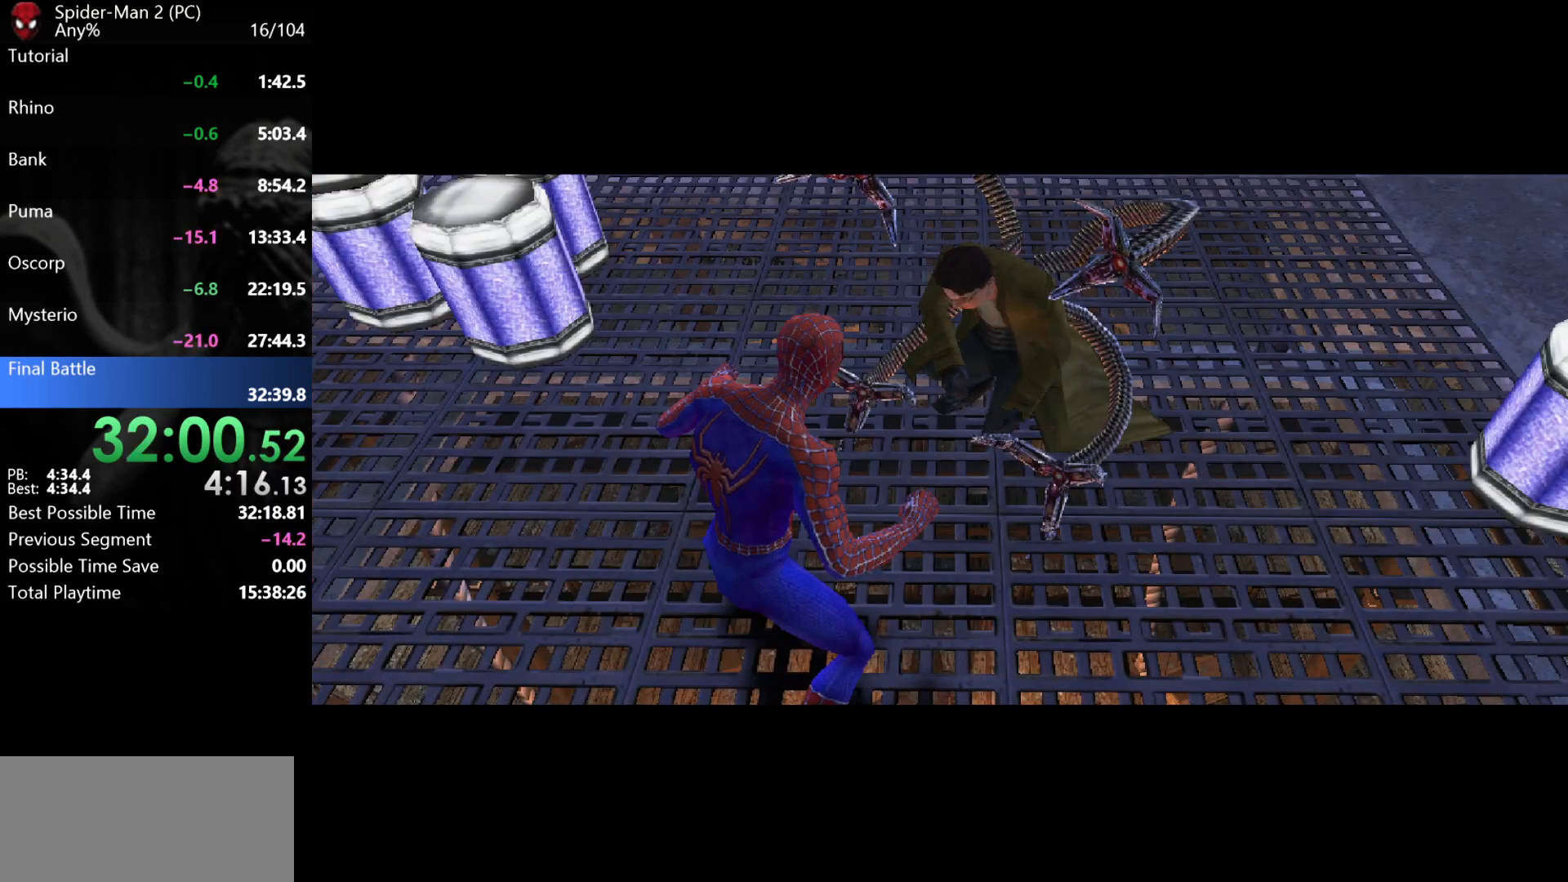
Gameplay with keyboard and mouse; each line is a JSON object with the keys and mouse buttons held at the frame after it. "events" lists presses ("down") and releases ("up") of "a", "ctrl", "d", "e", "q", "s", "shift", "space", "w", "mouse_left", "mouse_wheel", "mouse_right", "mouse_mb4" and "mouse_mb5" between this image and that frame as [ms after this image, input, new state], when the widget could be followed in between. "mouse_left", "mouse_wheel", "mouse_right", "mouse_mb4", "mouse_mb5" = the "left", "wheel", "right", "mb4", "mb5" buttons of the "mouse" list. No other keys are recorded. "wheel" means that the mouse wheel is clicked or scrolled. Mouse movement is not recorded.
{"keys": [], "mouse": [], "events": [[67, "space", "down"], [133, "space", "up"], [183, "space", "down"], [250, "space", "up"], [333, "space", "down"], [350, "space", "up"]]}
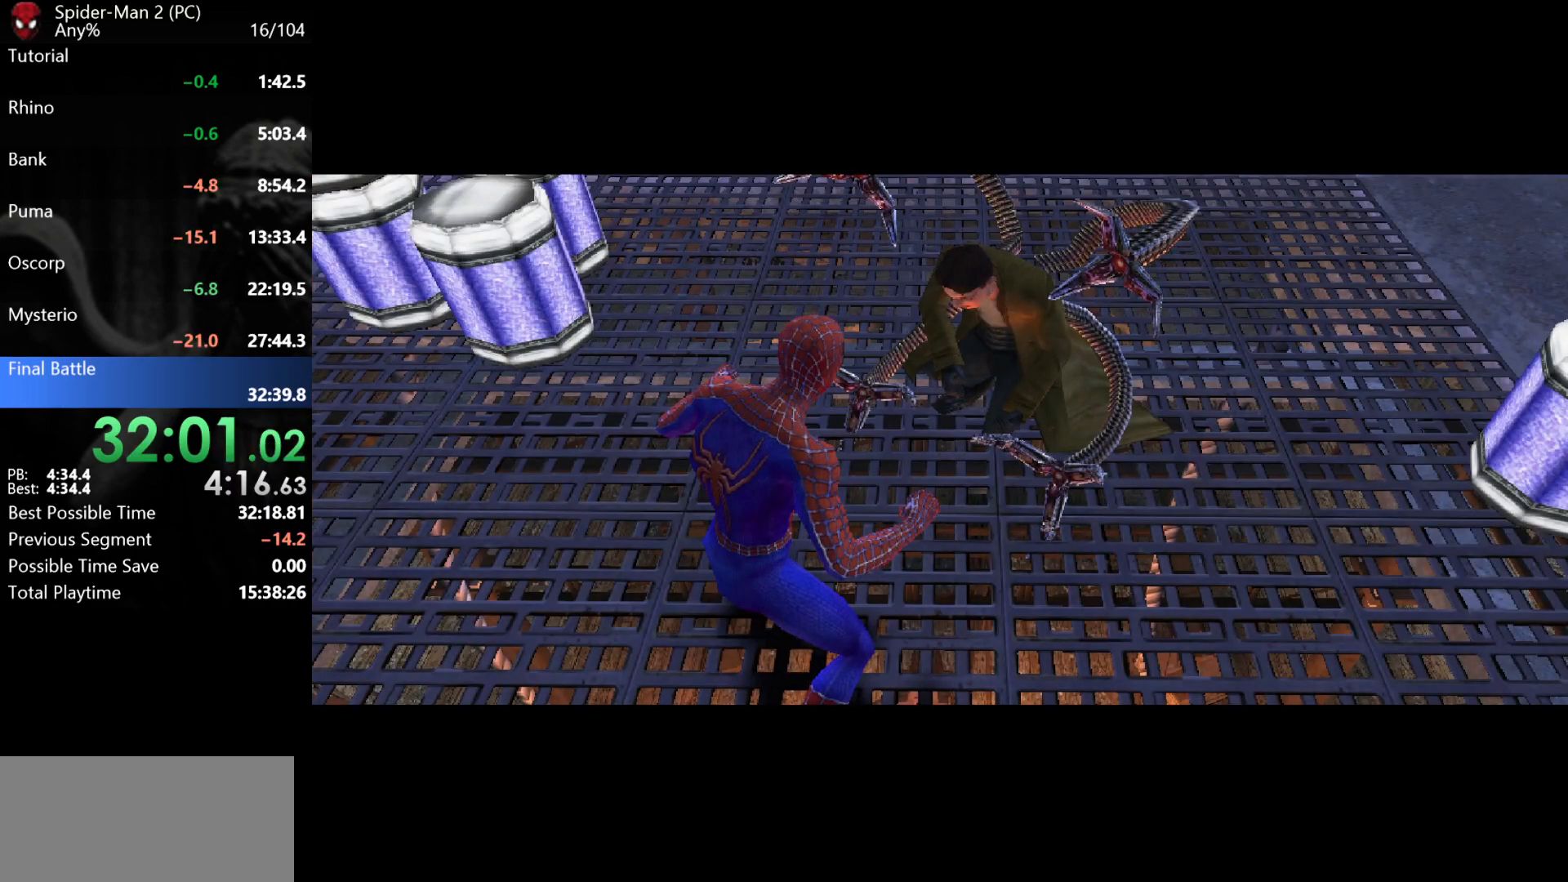
{"keys": ["space"], "mouse": [], "events": [[33, "space", "down"], [50, "space", "up"], [100, "space", "down"], [150, "space", "up"], [217, "space", "down"], [267, "space", "up"], [317, "space", "down"], [367, "space", "up"], [433, "space", "down"], [483, "space", "up"], [500, "space", "down"]]}
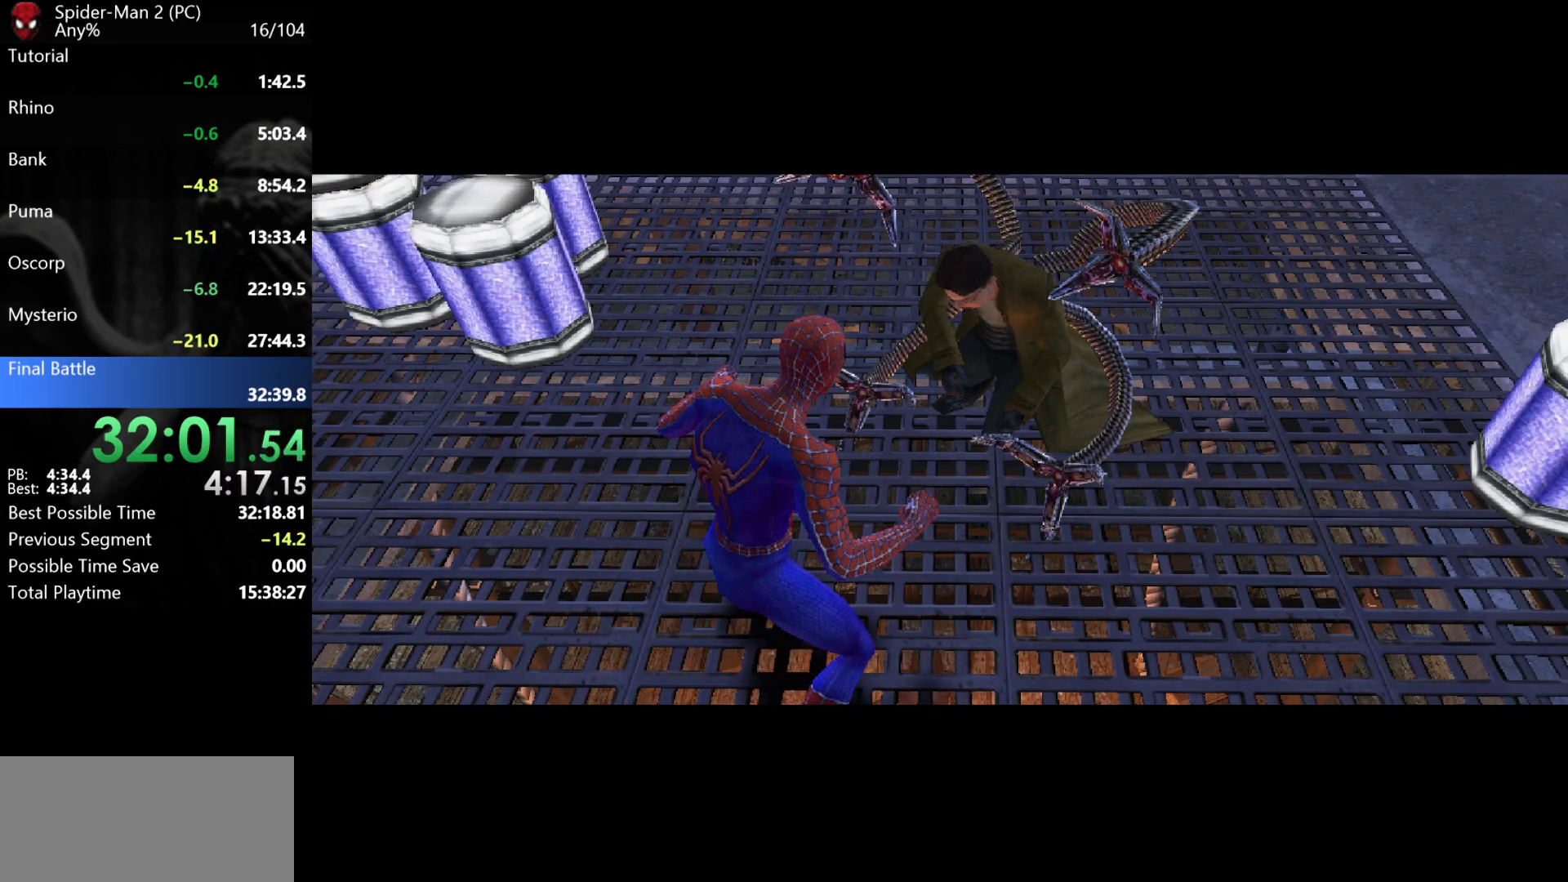
{"keys": [], "mouse": [], "events": [[117, "space", "up"], [133, "space", "down"], [167, "space", "up"], [267, "space", "down"], [350, "space", "up"]]}
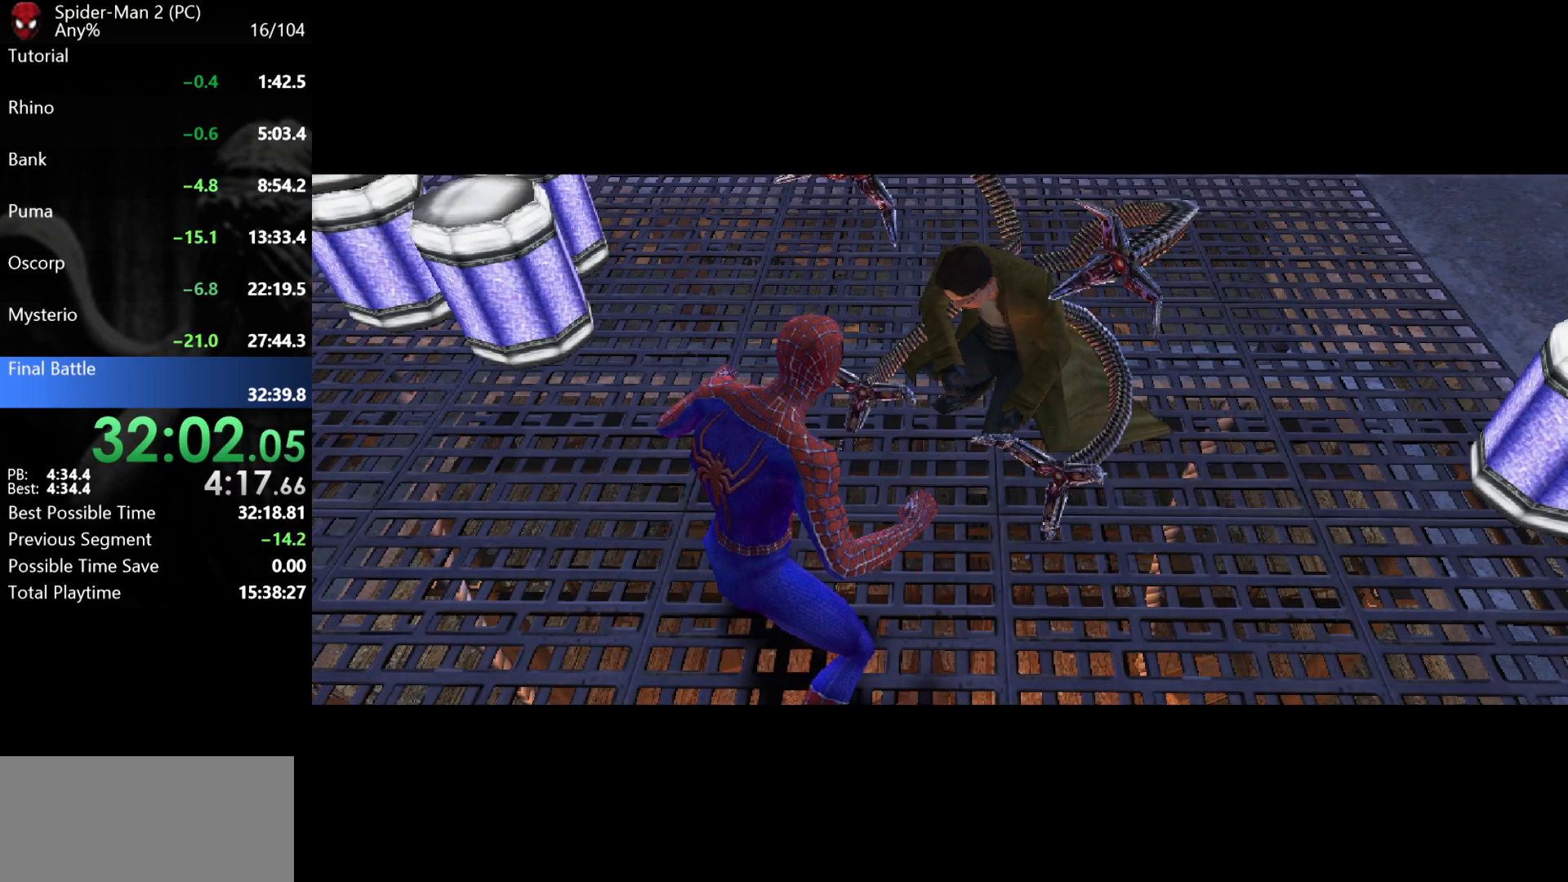
{"keys": [], "mouse": [], "events": []}
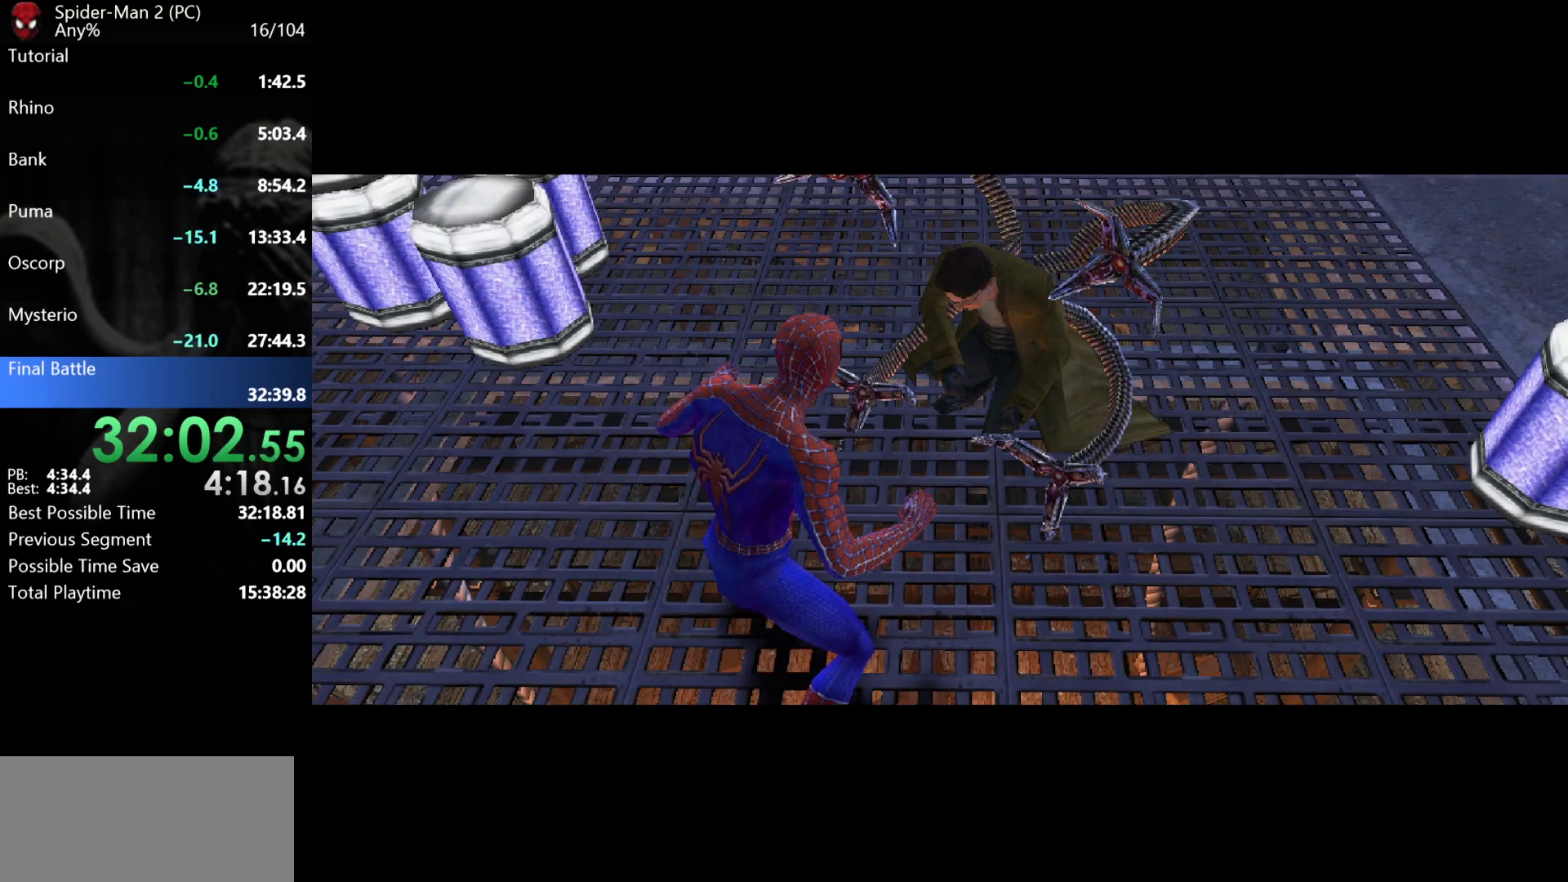
{"keys": ["space"], "mouse": [], "events": [[267, "space", "down"], [400, "space", "up"], [433, "space", "down"]]}
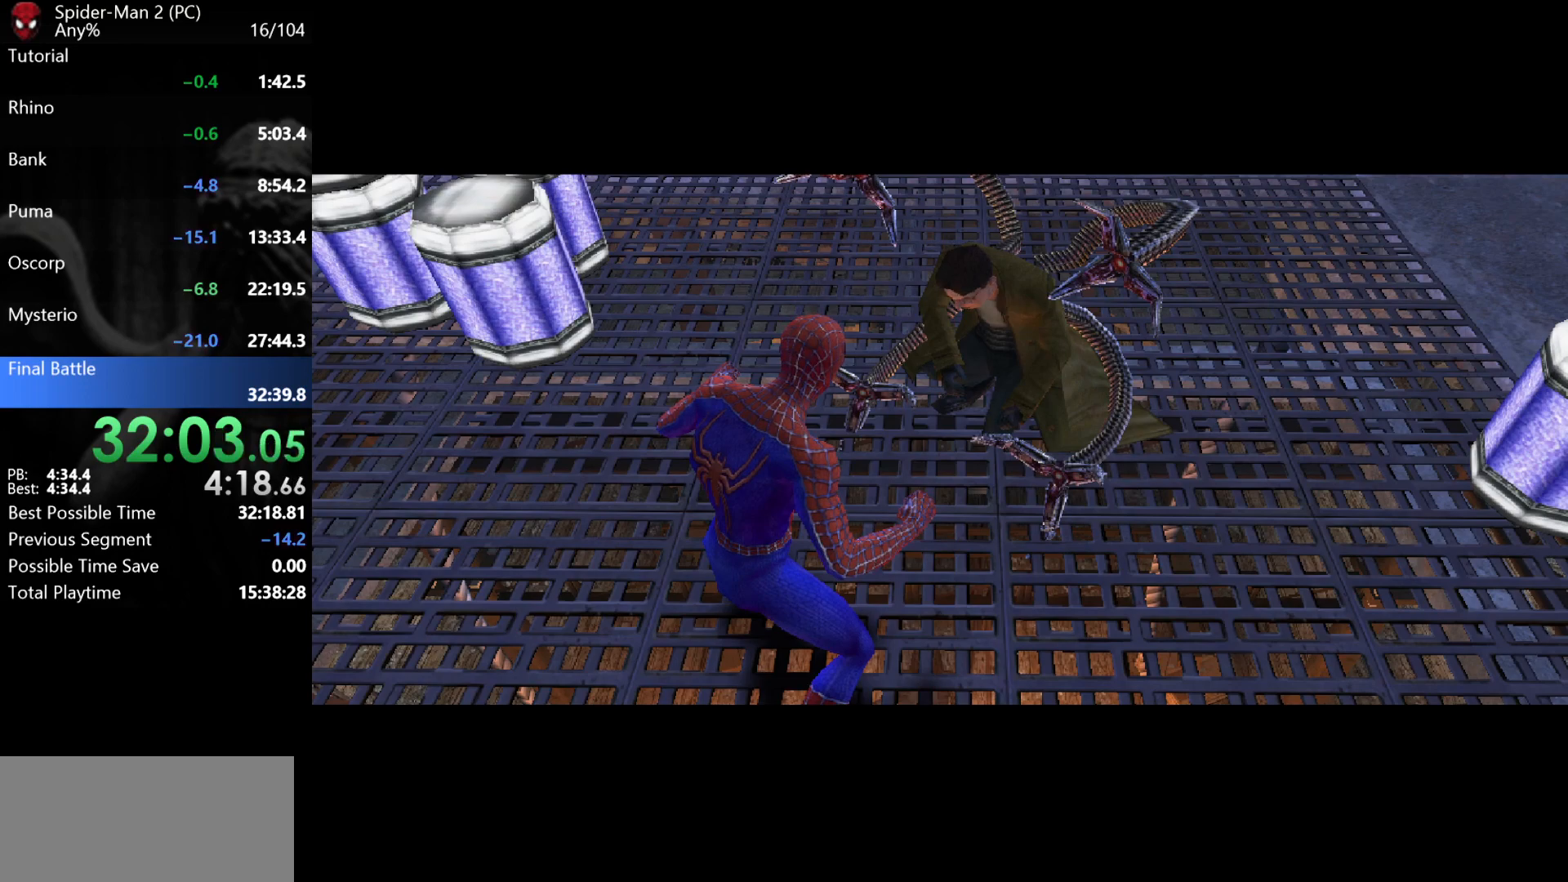
{"keys": [], "mouse": [], "events": [[17, "space", "up"], [33, "space", "down"], [150, "space", "up"], [167, "space", "down"], [267, "space", "up"], [283, "space", "down"], [383, "space", "up"], [433, "space", "down"], [483, "space", "up"]]}
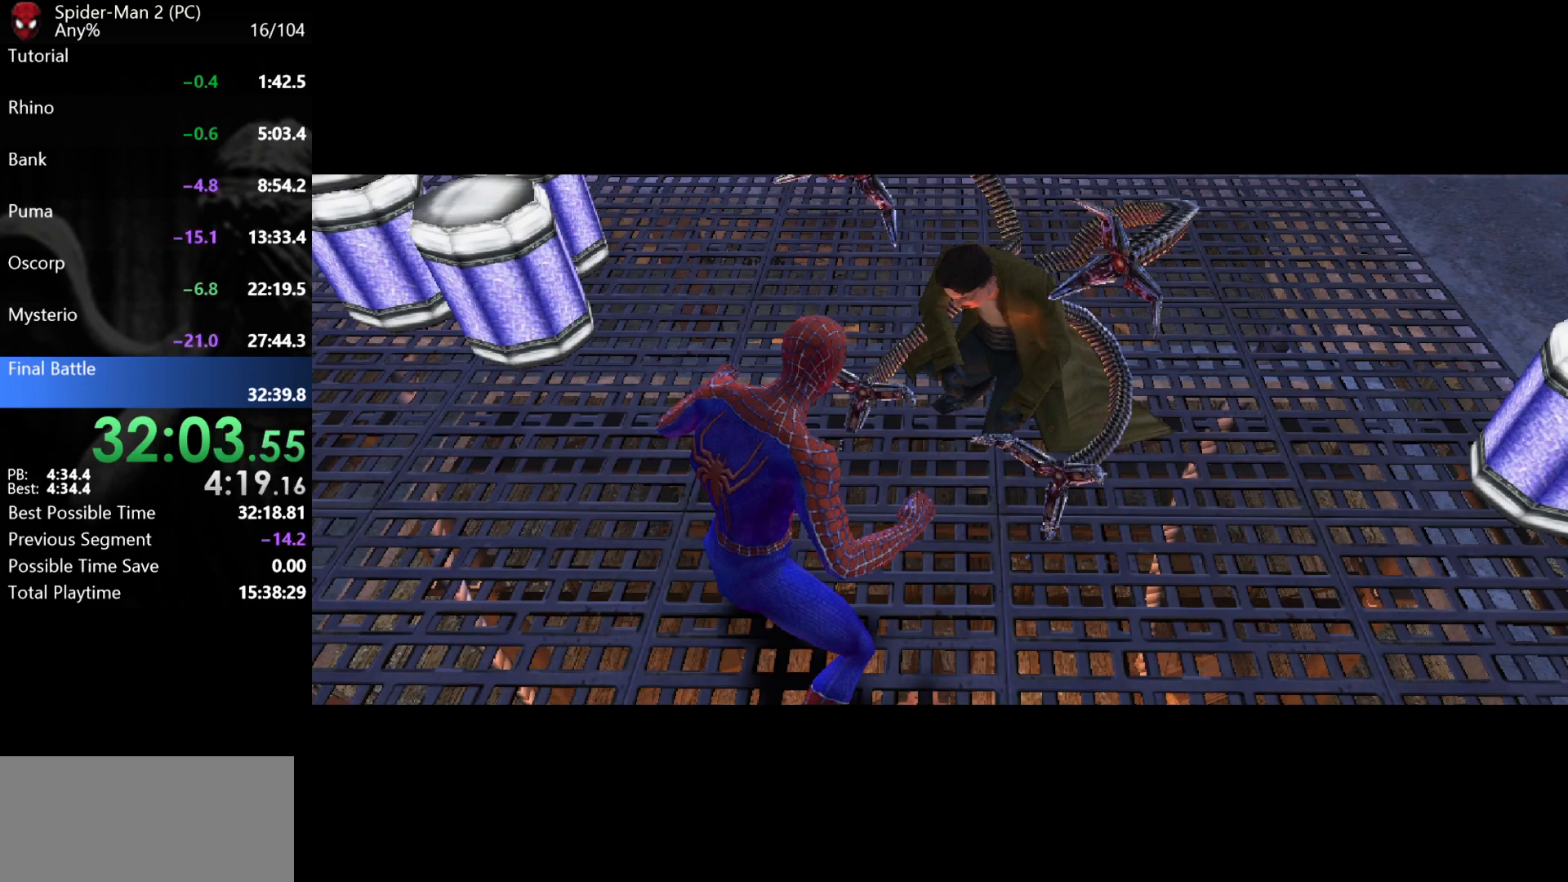
{"keys": ["space"], "mouse": [], "events": [[67, "space", "down"], [100, "space", "up"], [183, "space", "down"], [217, "space", "up"], [283, "space", "down"], [333, "space", "up"], [383, "space", "down"], [450, "space", "up"], [500, "space", "down"]]}
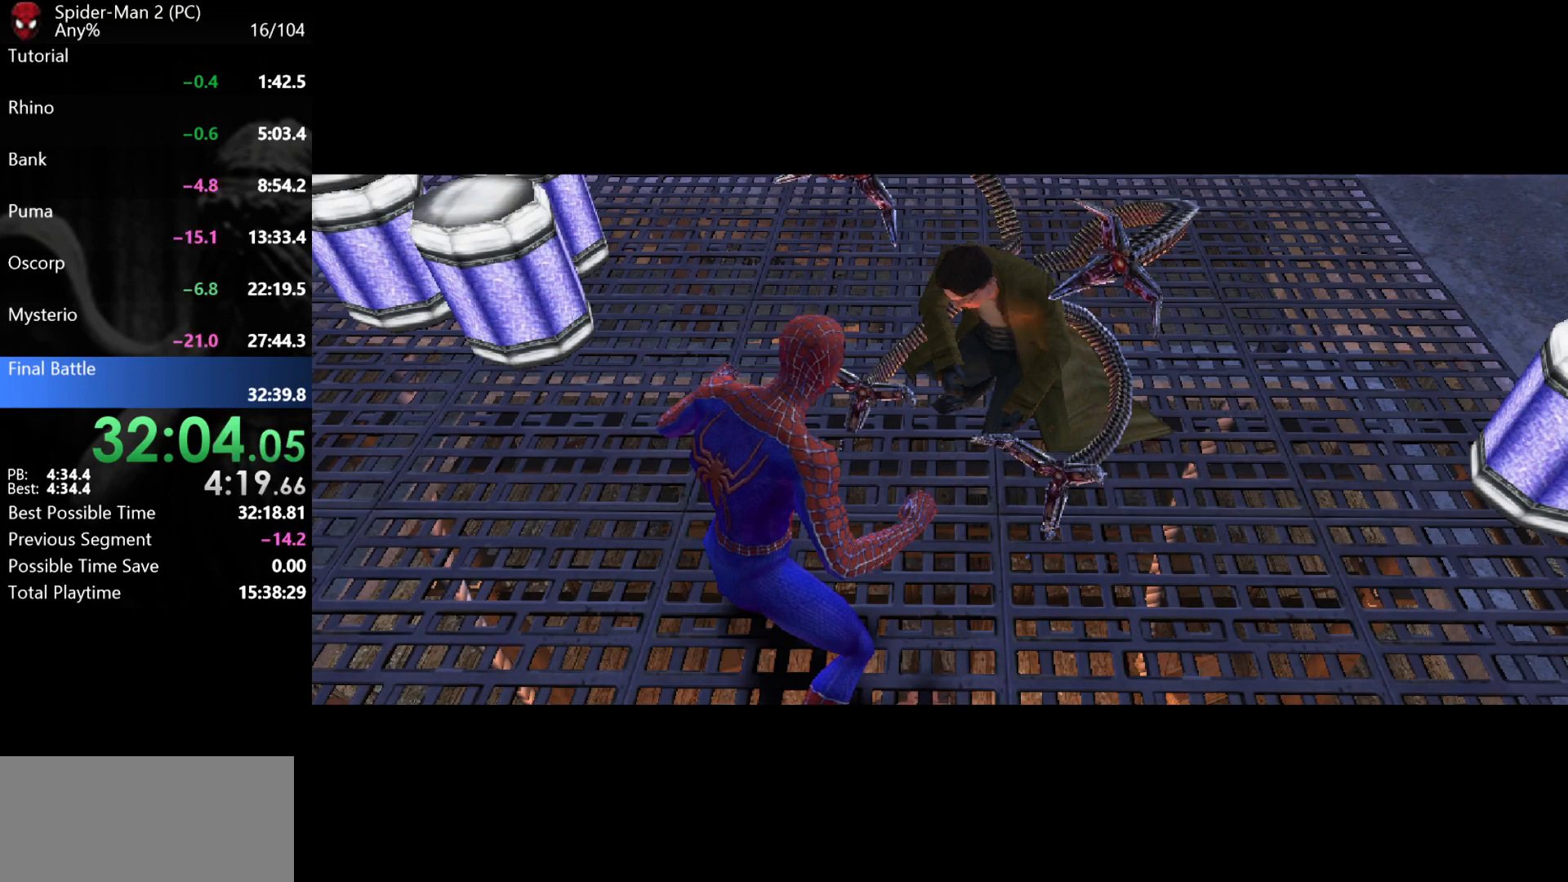
{"keys": [], "mouse": [], "events": [[50, "space", "up"], [117, "space", "down"], [167, "space", "up"], [233, "space", "down"], [283, "space", "up"], [350, "space", "down"], [400, "space", "up"], [467, "space", "down"], [500, "space", "up"]]}
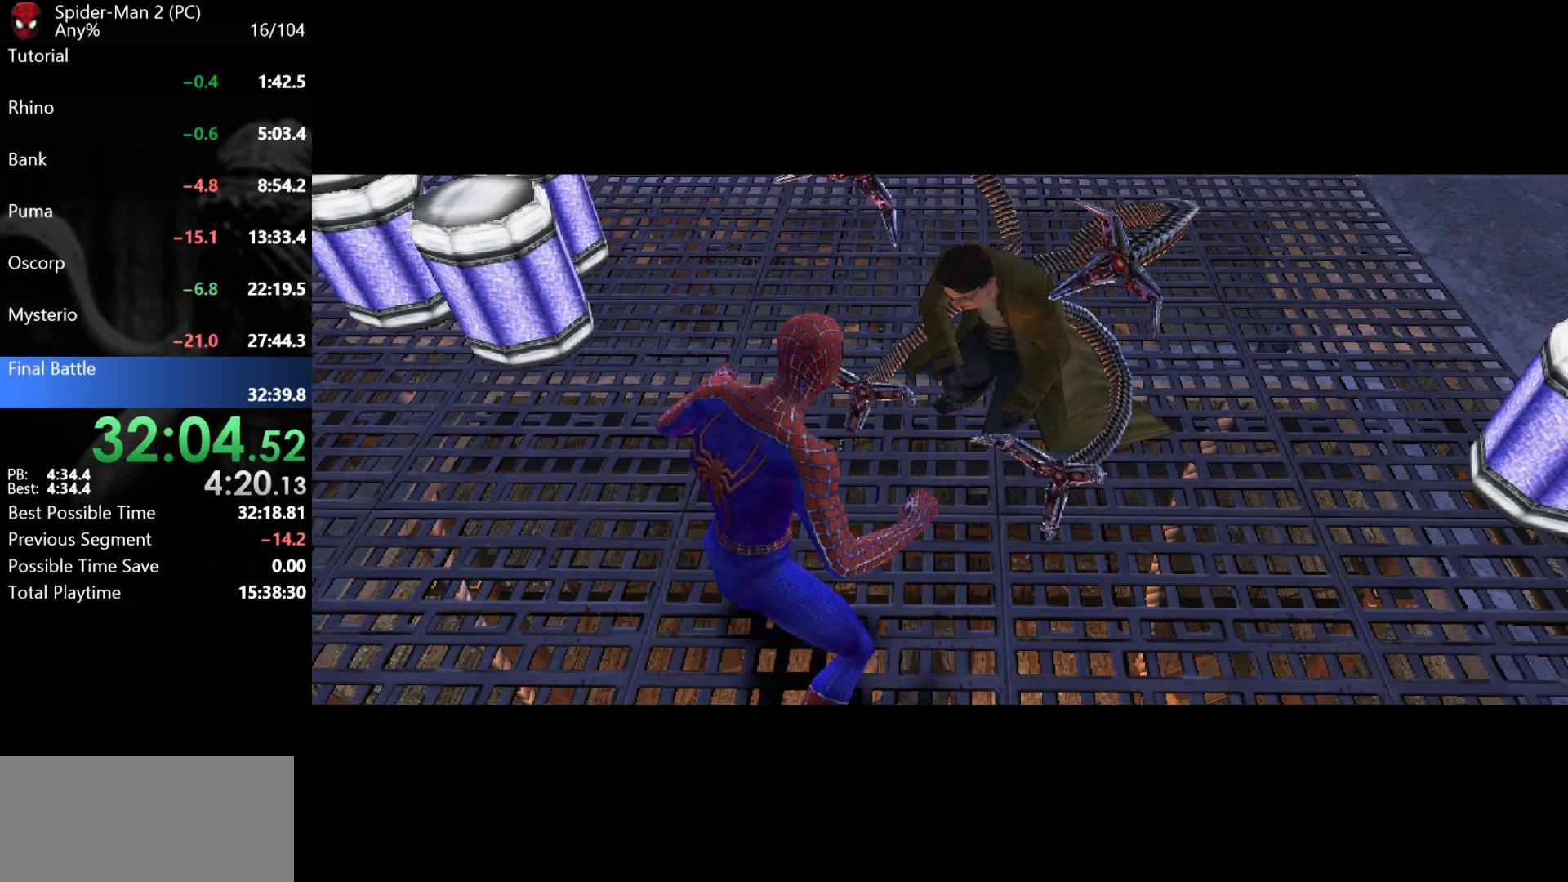
{"keys": [], "mouse": [], "events": [[83, "space", "down"], [133, "space", "up"], [200, "space", "down"], [267, "space", "up"], [317, "space", "down"], [383, "space", "up"], [433, "space", "down"], [500, "space", "up"]]}
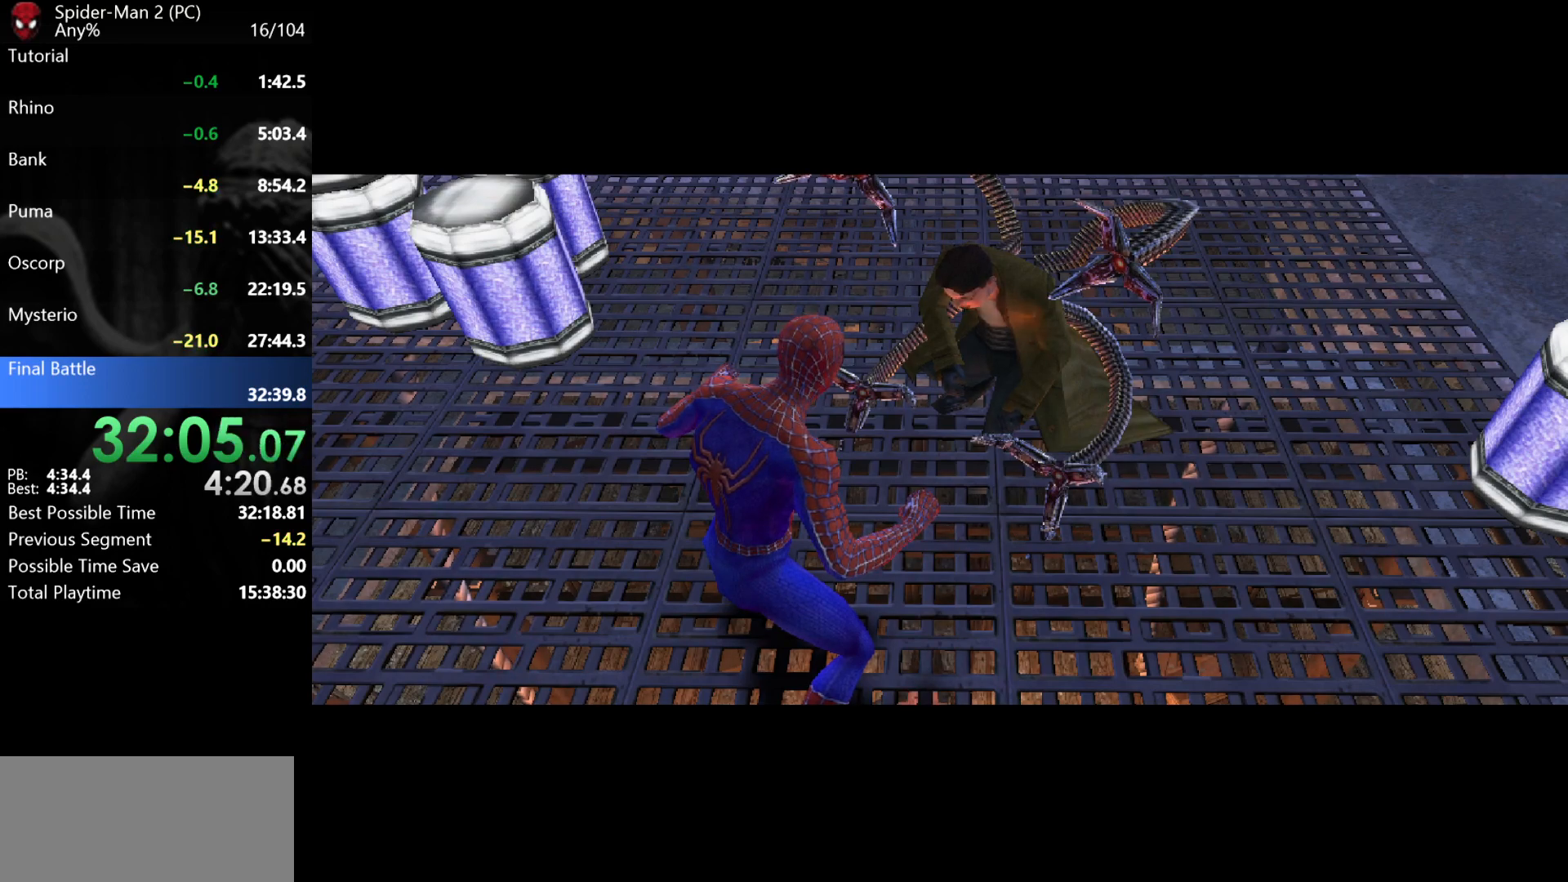
{"keys": [], "mouse": [], "events": [[50, "space", "down"], [117, "space", "up"], [183, "space", "down"], [233, "space", "up"], [283, "space", "down"], [350, "space", "up"], [400, "space", "down"], [450, "space", "up"]]}
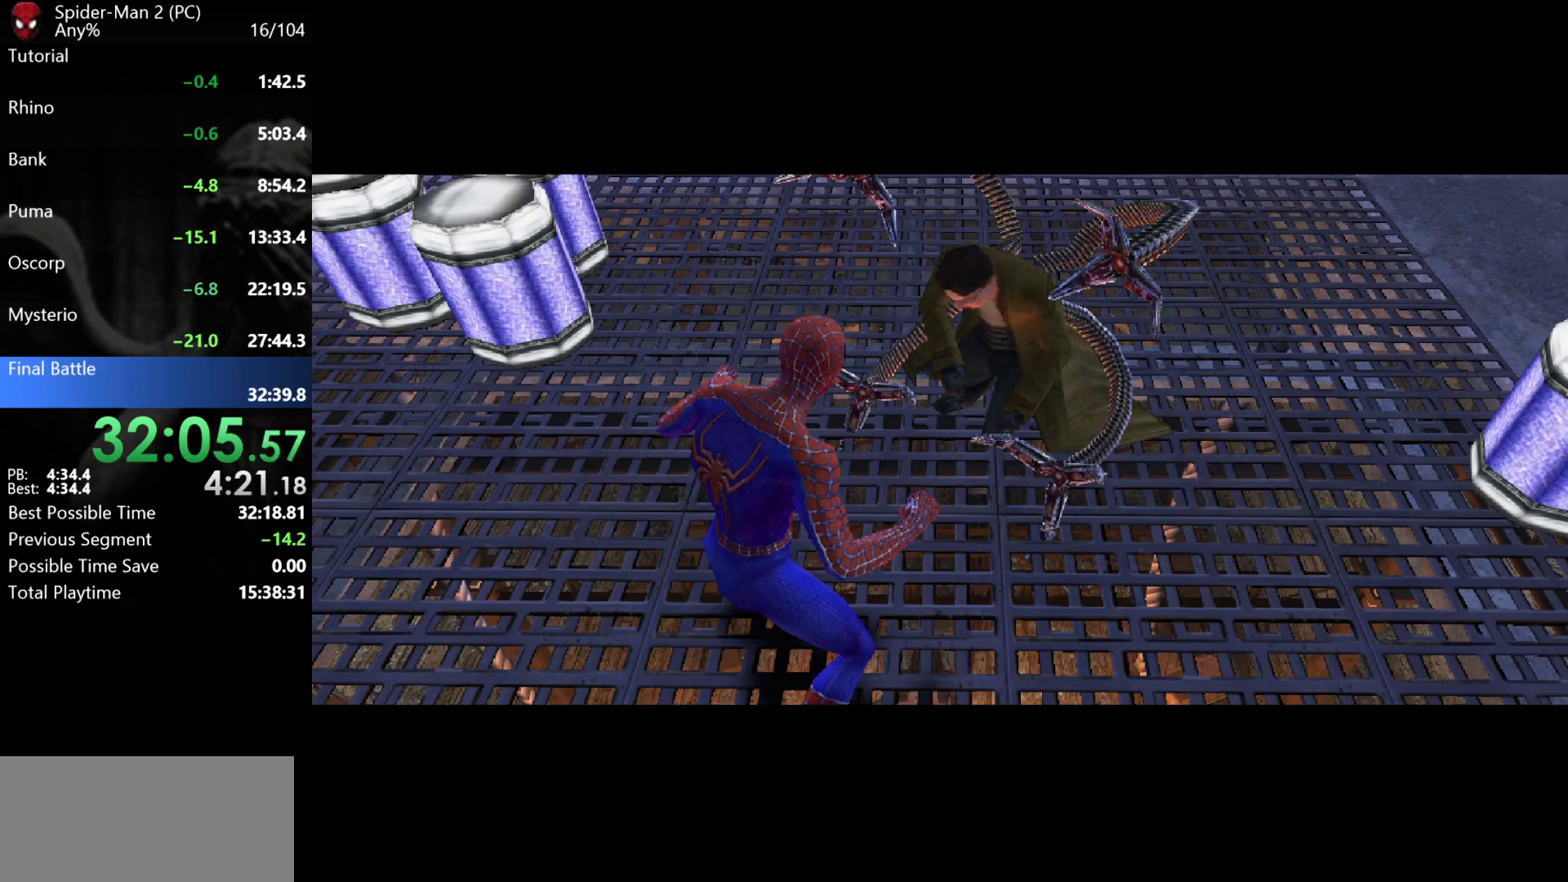
{"keys": ["space"], "mouse": [], "events": [[17, "space", "down"], [83, "space", "up"], [133, "space", "down"], [183, "space", "up"], [250, "space", "down"], [317, "space", "up"], [367, "space", "down"], [417, "space", "up"], [500, "space", "down"]]}
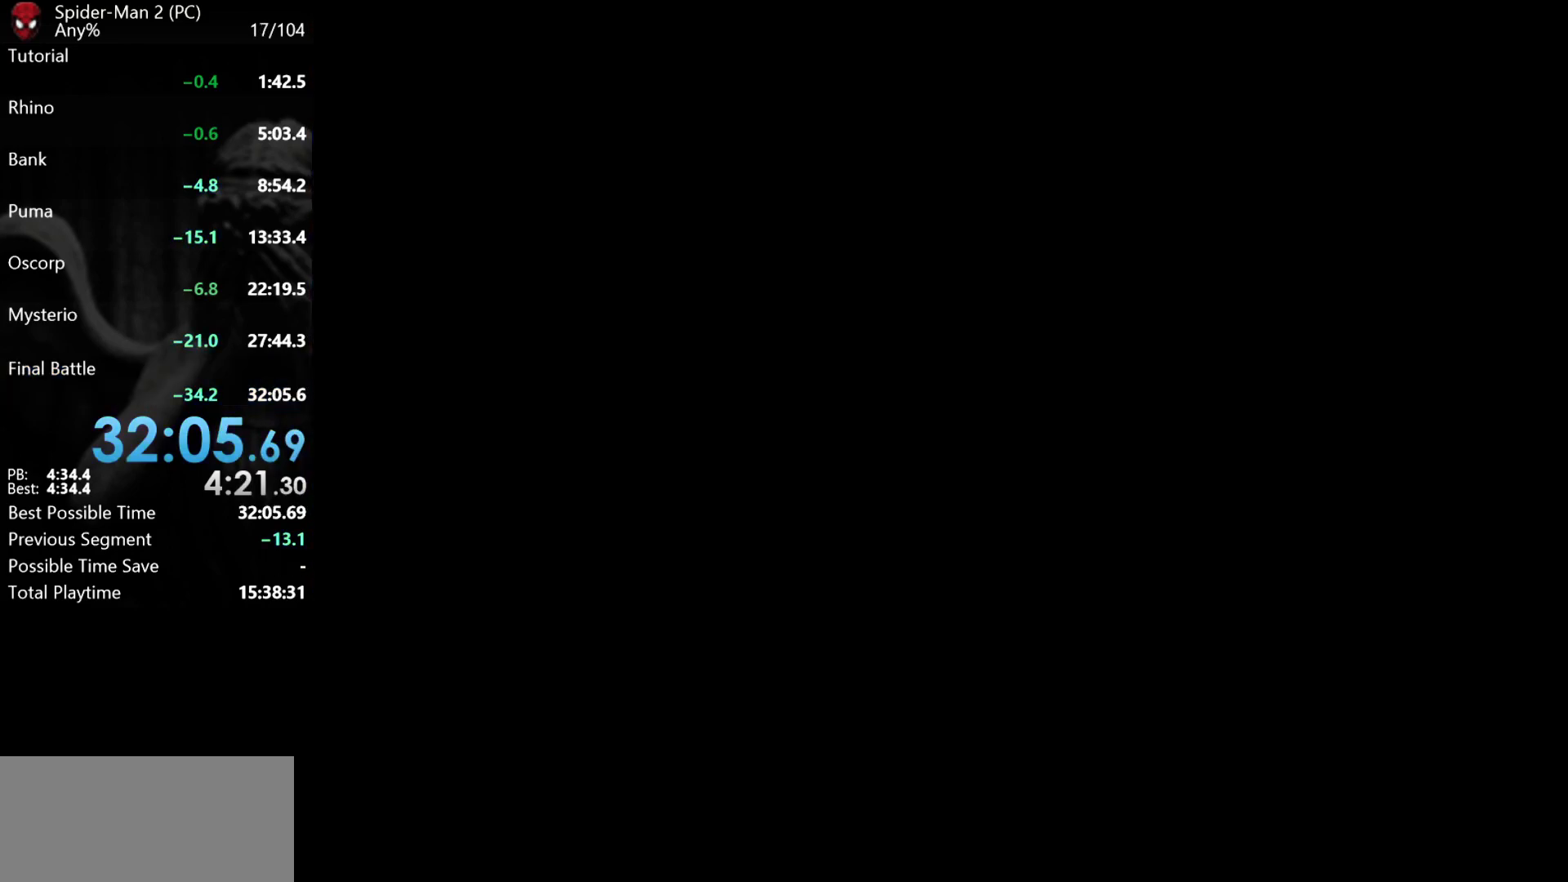
{"keys": [], "mouse": [], "events": [[33, "space", "up"], [117, "space", "down"], [167, "space", "up"]]}